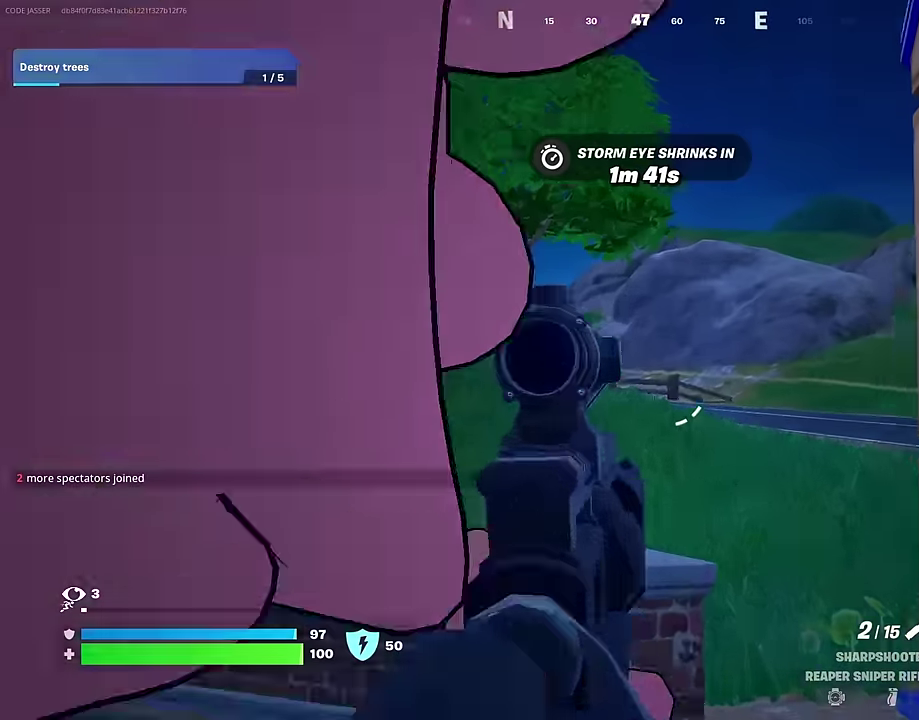
Gameplay with a controller (PlayStation layout); each line is a JSON object with the inputs held at the frame after it (dt_ms = milliseconds from this image to that frame). "events" lists button and stick changes between this image and that frame as [ms after this image, input, new state], when the widget could be followed in between. Not read: L1.
{"dt_ms": 400, "buttons": ["L2"], "left_stick": "up", "right_stick": "center", "events": [[150, "right_stick", "center"], [317, "left_stick", "up"]]}
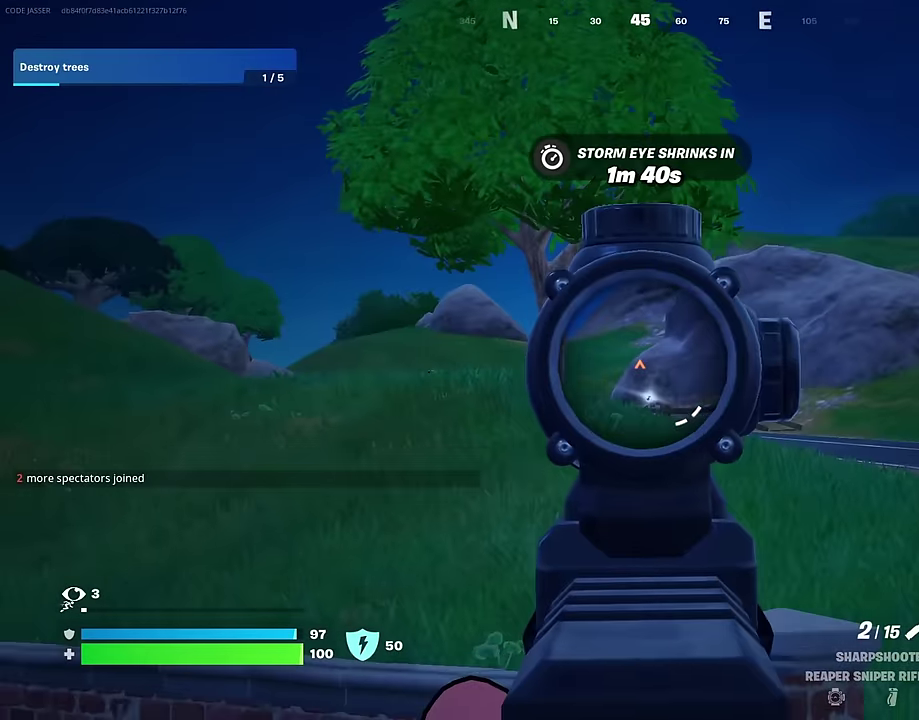
{"dt_ms": 500, "buttons": [], "left_stick": "left", "right_stick": "center", "events": [[50, "left_stick", "up-left"], [67, "right_stick", "down-right"], [150, "L2", "up"], [150, "R2", "down"], [150, "right_stick", "center"], [233, "R2", "up"], [233, "left_stick", "left"], [267, "right_stick", "left"], [433, "right_stick", "center"]]}
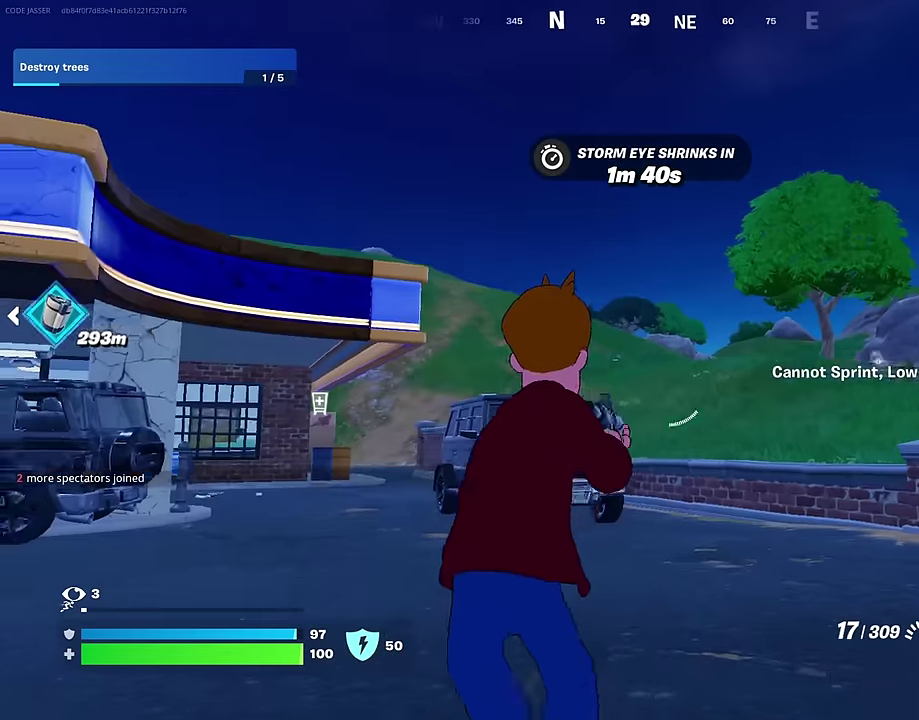
{"dt_ms": 500, "buttons": ["L2"], "left_stick": "up-right", "right_stick": "center", "events": [[33, "left_stick", "up-left"], [33, "right_stick", "right"], [117, "left_stick", "up-right"], [117, "right_stick", "center"], [300, "L2", "down"], [383, "right_stick", "right"], [433, "right_stick", "center"]]}
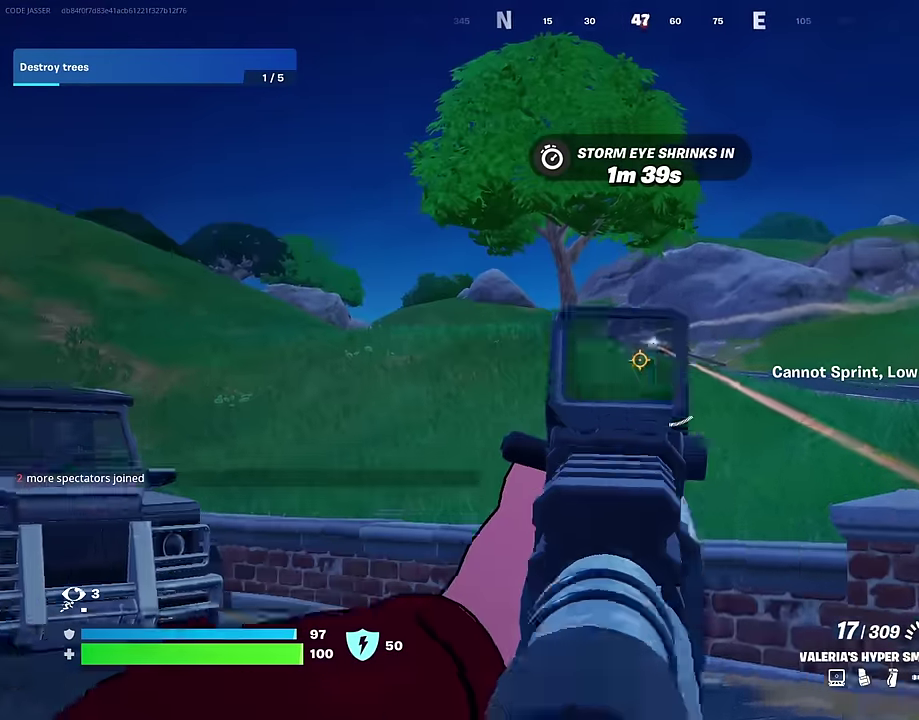
{"dt_ms": 500, "buttons": ["L2", "R2"], "left_stick": "up-left", "right_stick": "down", "events": [[83, "right_stick", "up-right"], [167, "R2", "down"], [183, "left_stick", "up-left"], [250, "right_stick", "down"]]}
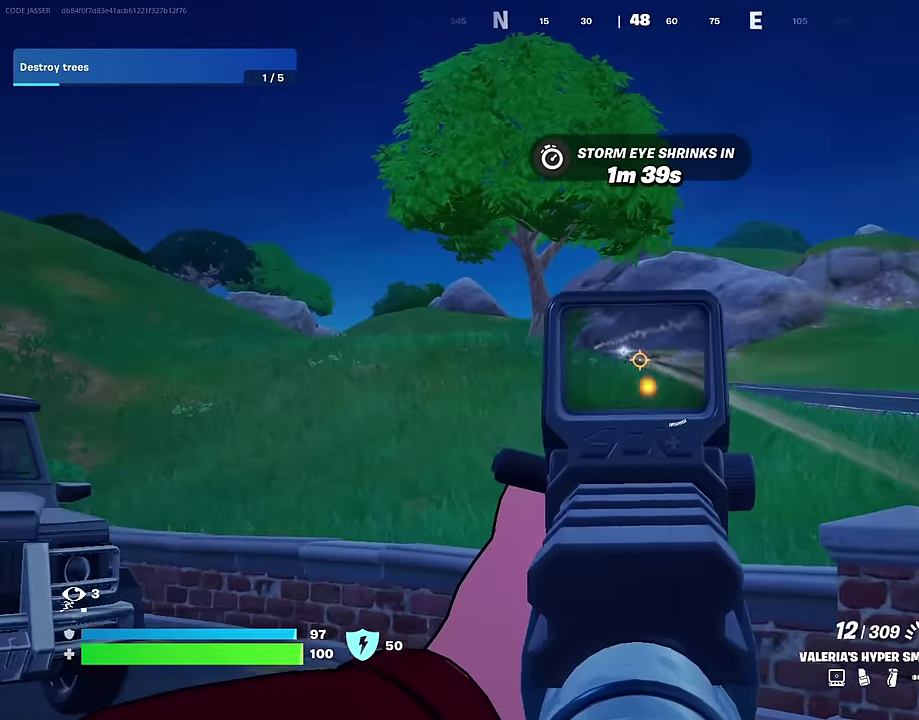
{"dt_ms": 500, "buttons": ["L2", "R2"], "left_stick": "up-left", "right_stick": "down", "events": [[83, "right_stick", "down-left"], [200, "right_stick", "down"], [267, "right_stick", "down-right"], [417, "right_stick", "down"]]}
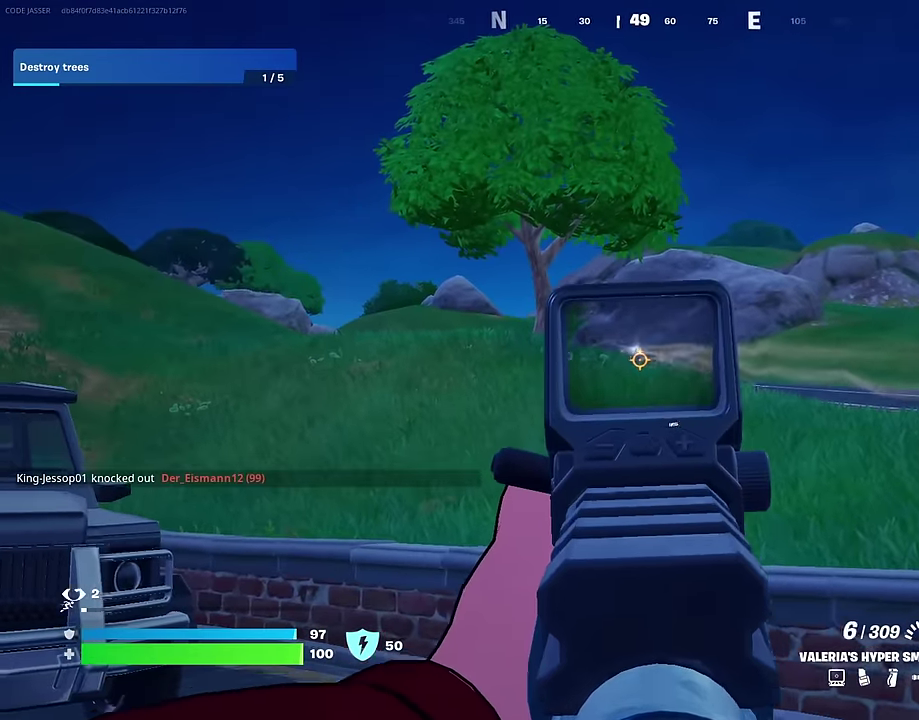
{"dt_ms": 500, "buttons": [], "left_stick": "up-left", "right_stick": "right", "events": [[100, "right_stick", "down-left"], [183, "L2", "up"], [200, "R2", "up"], [283, "R1", "down"], [283, "right_stick", "left"], [367, "R1", "up"], [383, "right_stick", "center"], [450, "right_stick", "right"]]}
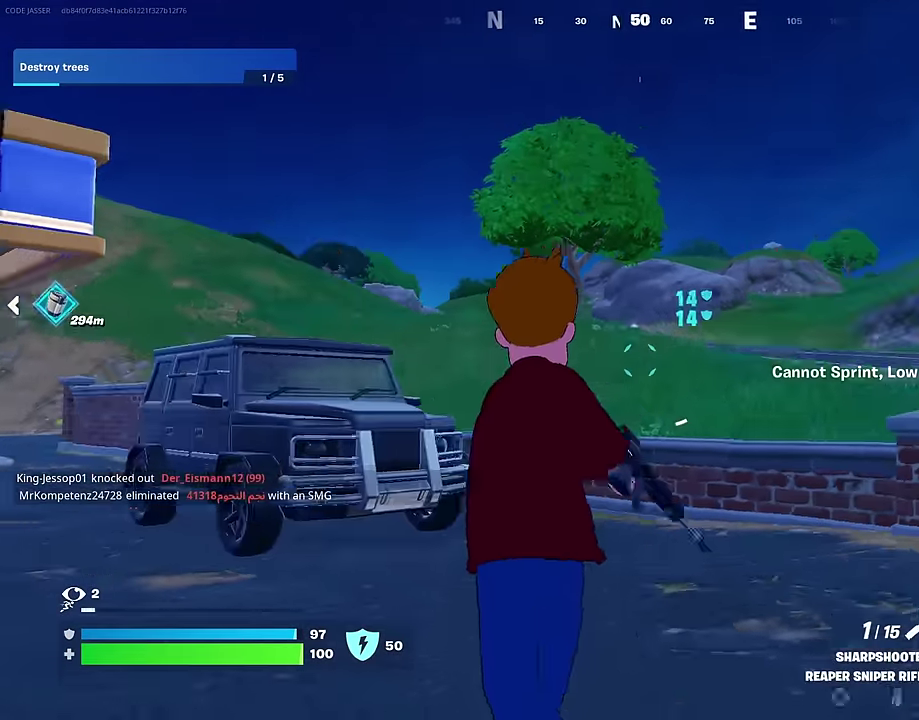
{"dt_ms": 500, "buttons": ["L2"], "left_stick": "right", "right_stick": "center", "events": [[33, "right_stick", "center"], [50, "left_stick", "up-right"], [133, "left_stick", "right"], [200, "L2", "down"]]}
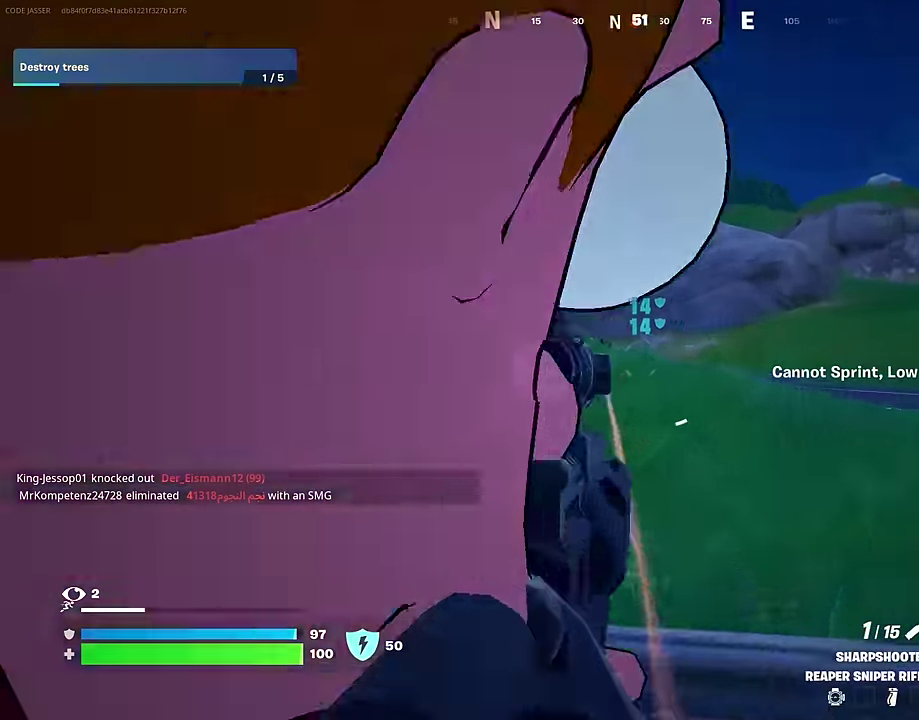
{"dt_ms": 400, "buttons": ["L2"], "left_stick": "up-left", "right_stick": "center", "events": [[17, "right_stick", "left"], [67, "left_stick", "up-right"], [117, "right_stick", "up-left"], [233, "right_stick", "center"], [267, "left_stick", "up"], [400, "left_stick", "up-left"]]}
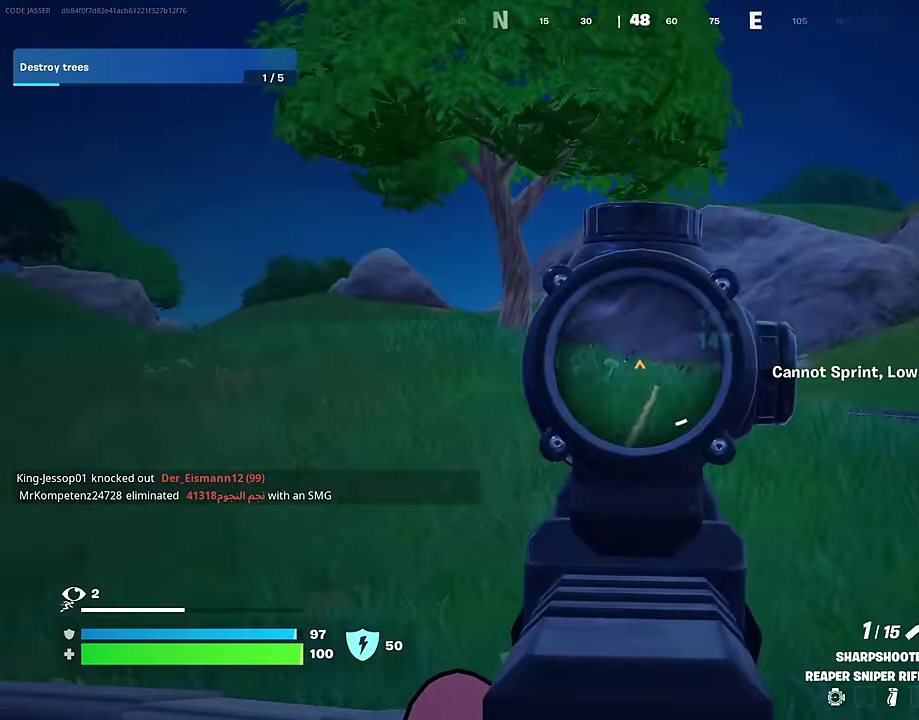
{"dt_ms": 600, "buttons": [], "left_stick": "up-left", "right_stick": "left", "events": [[100, "right_stick", "up-left"], [167, "left_stick", "left"], [217, "L2", "up"], [217, "R2", "down"], [217, "left_stick", "up-left"], [217, "right_stick", "center"], [300, "R2", "up"], [333, "left_stick", "left"], [350, "right_stick", "down-left"], [400, "left_stick", "up-left"], [400, "right_stick", "left"]]}
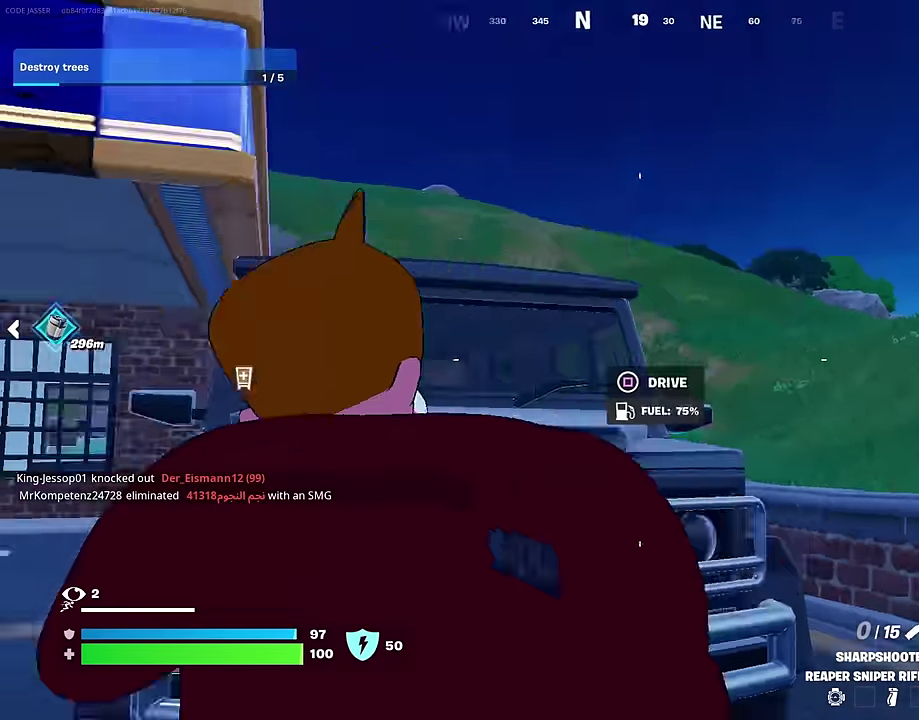
{"dt_ms": 400, "buttons": [], "left_stick": "center", "right_stick": "up-right"}
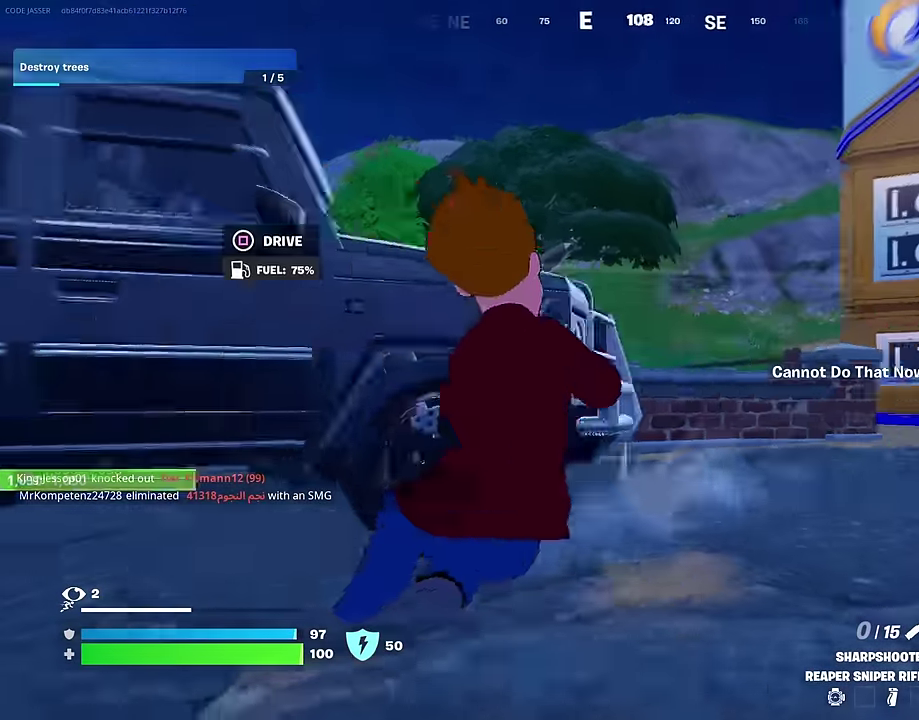
{"dt_ms": 600, "buttons": [], "left_stick": "left", "right_stick": "center"}
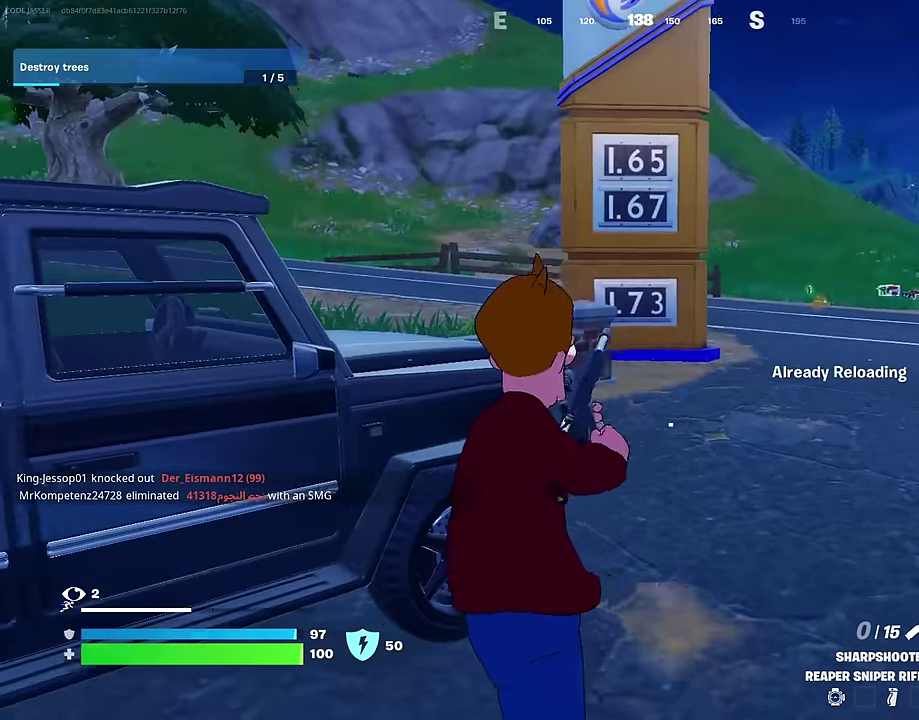
{"dt_ms": 400, "buttons": ["DPAD_UP"], "left_stick": "center", "right_stick": "center"}
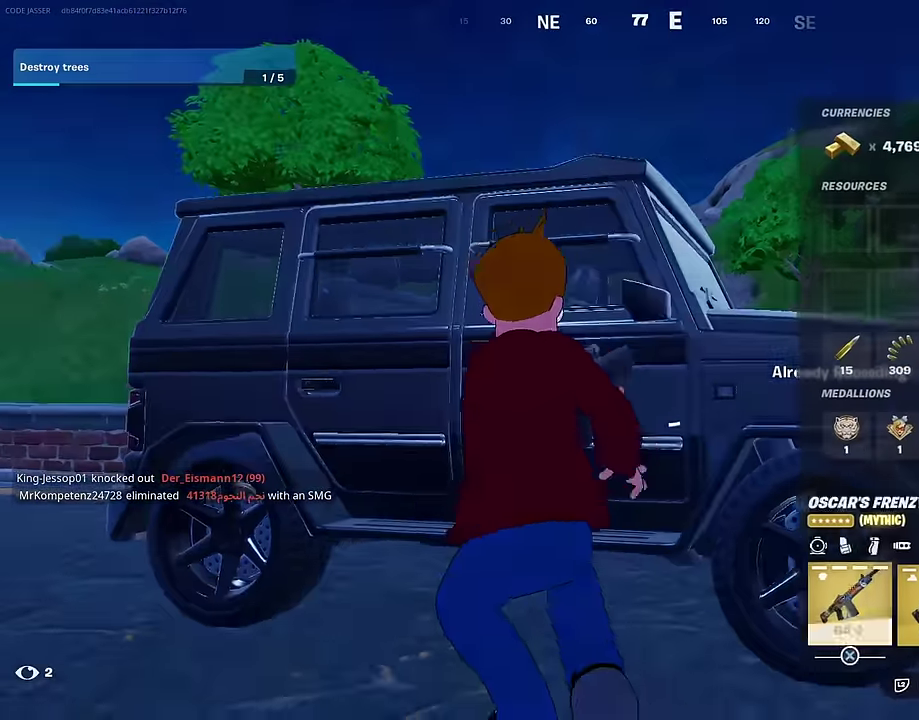
{"dt_ms": 600, "buttons": ["DPAD_LEFT"], "left_stick": "center", "right_stick": "center", "events": [[16, "DPAD_UP", "up"], [66, "DPAD_RIGHT", "down"], [150, "DPAD_RIGHT", "up"], [216, "DPAD_RIGHT", "down"], [300, "DPAD_RIGHT", "up"], [566, "DPAD_LEFT", "down"]]}
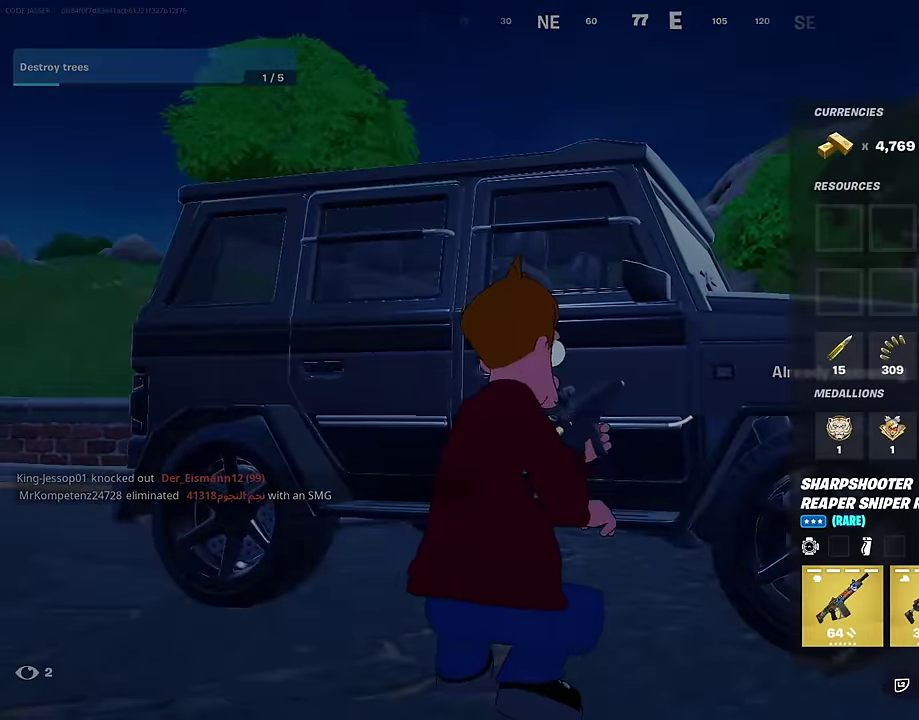
{"dt_ms": 500, "buttons": ["CIRCLE"], "left_stick": "center", "right_stick": "center", "events": [[33, "CROSS", "down"], [33, "DPAD_LEFT", "up"], [116, "CROSS", "up"], [133, "DPAD_RIGHT", "down"], [200, "DPAD_RIGHT", "up"], [216, "CROSS", "down"], [283, "CROSS", "up"], [316, "DPAD_RIGHT", "down"], [366, "CROSS", "down"], [366, "DPAD_RIGHT", "up"], [433, "CROSS", "up"], [483, "CIRCLE", "down"]]}
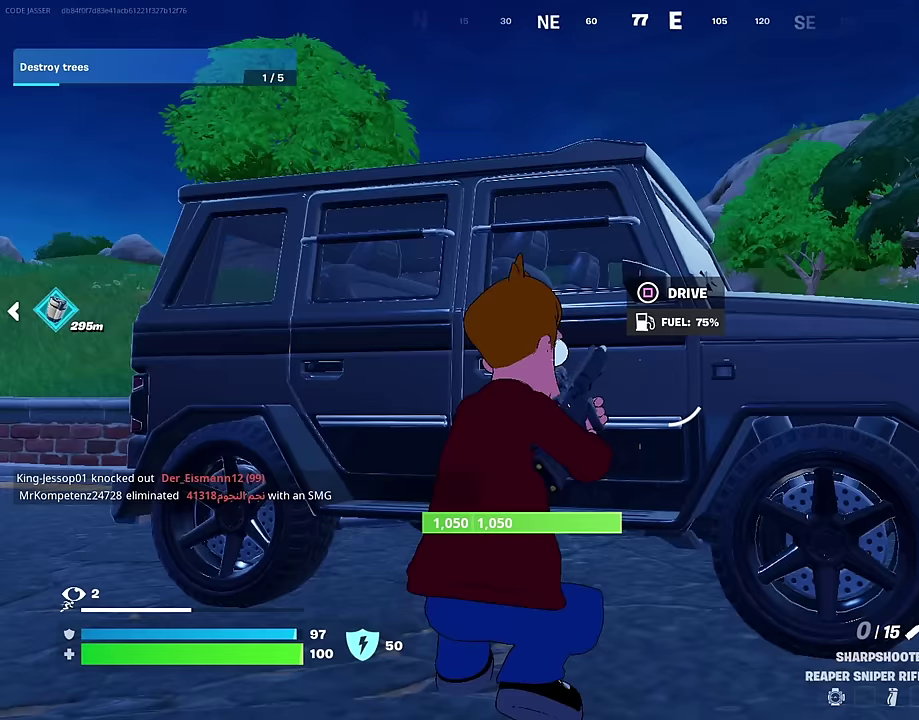
{"dt_ms": 300, "buttons": [], "left_stick": "down-right", "right_stick": "center", "events": [[50, "left_stick", "right"], [66, "CIRCLE", "up"], [116, "right_stick", "left"], [183, "right_stick", "center"], [200, "left_stick", "down-right"]]}
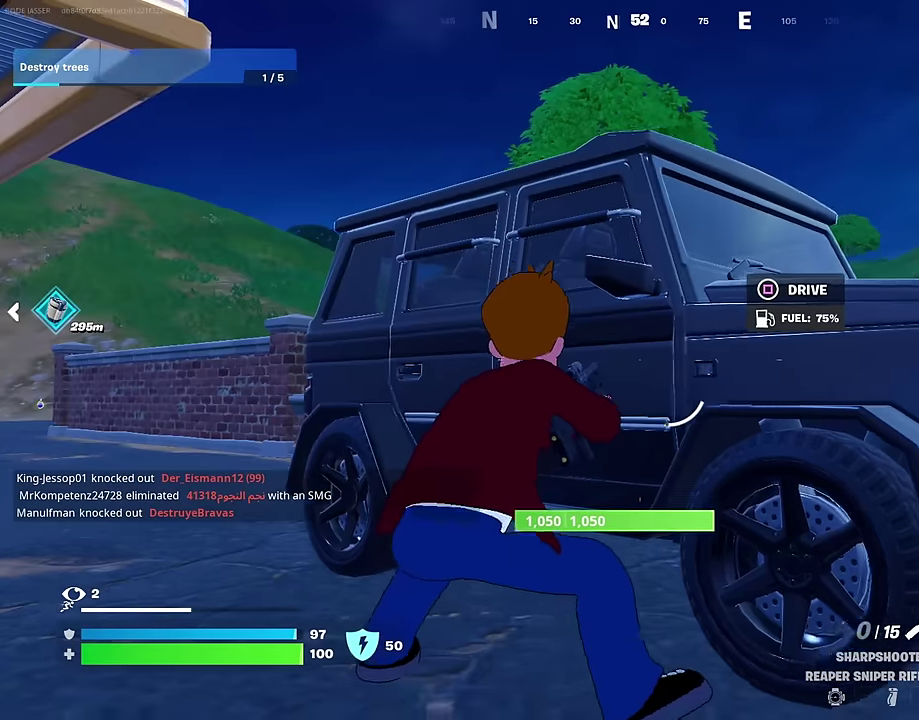
{"dt_ms": 700, "buttons": [], "left_stick": "center", "right_stick": "center", "events": [[200, "left_stick", "center"], [366, "DPAD_UP", "down"], [450, "DPAD_RIGHT", "down"], [450, "DPAD_UP", "up"], [566, "DPAD_RIGHT", "up"]]}
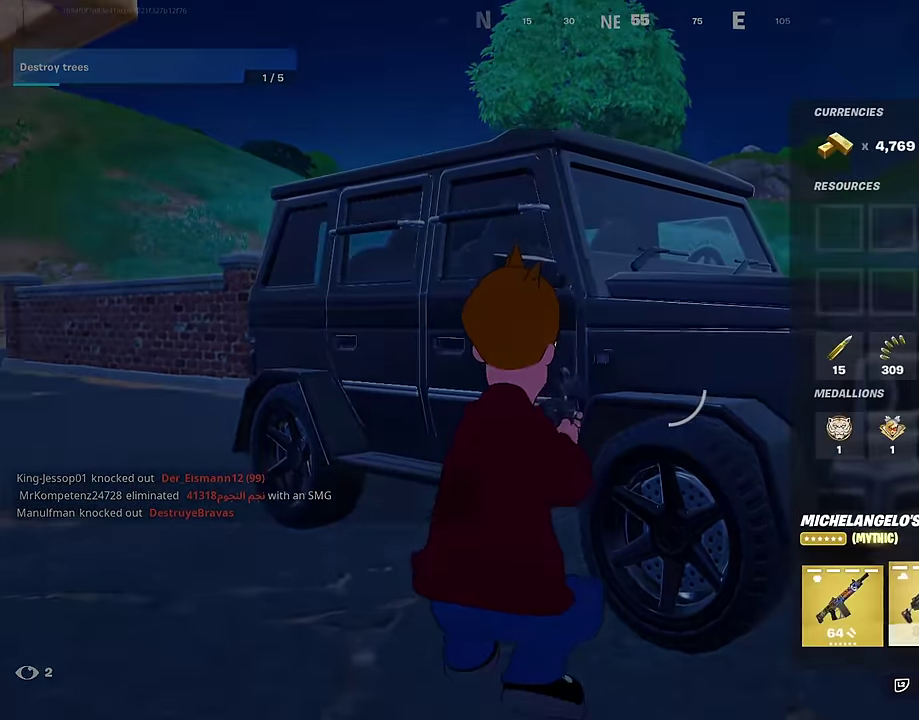
{"dt_ms": 300, "buttons": [], "left_stick": "center", "right_stick": "center", "events": [[50, "CROSS", "down"], [100, "CROSS", "up"], [133, "DPAD_RIGHT", "down"], [216, "CROSS", "down"], [216, "DPAD_RIGHT", "up"], [266, "CROSS", "up"]]}